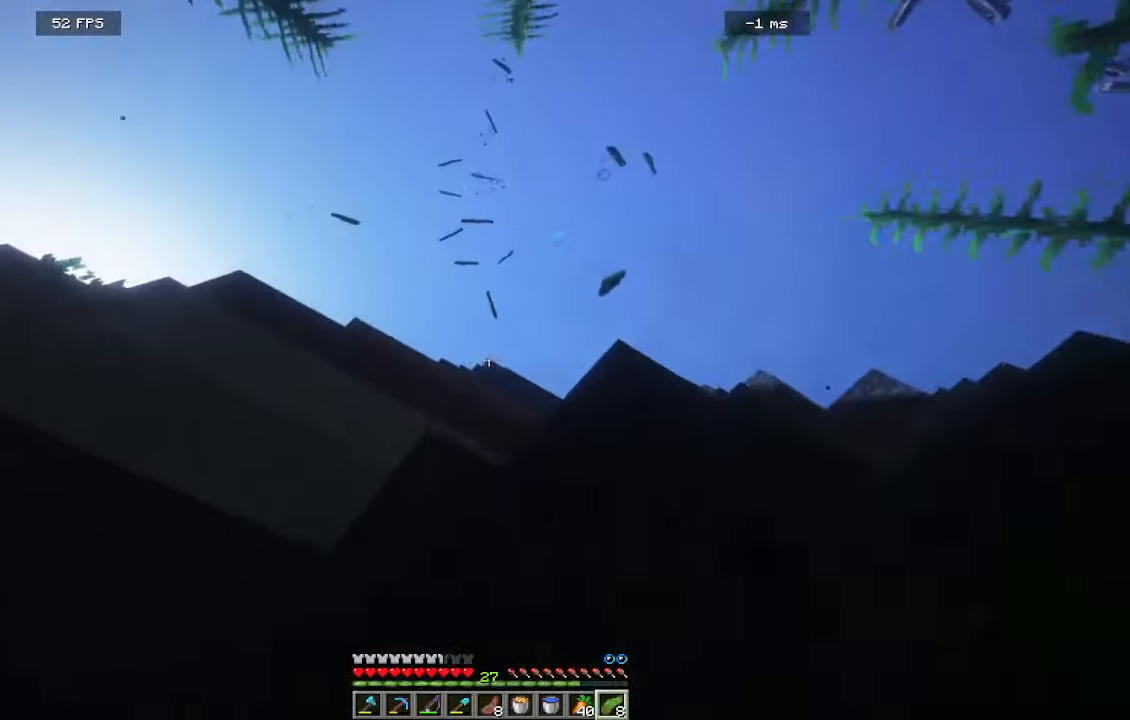
Gameplay with keyboard and mouse; each line is a JSON object with the keys and mouse buttons held at the frame after it. "events" lists presses ("down") and releases ("up") of "a", "d", "s", "w", "mouse_left" and "mouse_right" between this image and that frame as [ms after this image, input, new state], when the widget could be followed in between. "mouse_left", "mouse_right" = the "left", "right" buttons of the "mouse" list. No other keys are recorded. Fast repeated clicks can show as one long hold. Mouse movement is not recorded.
{"keys": ["d", "w"], "mouse": [], "events": [[400, "a", "up"], [400, "d", "down"], [500, "w", "down"]]}
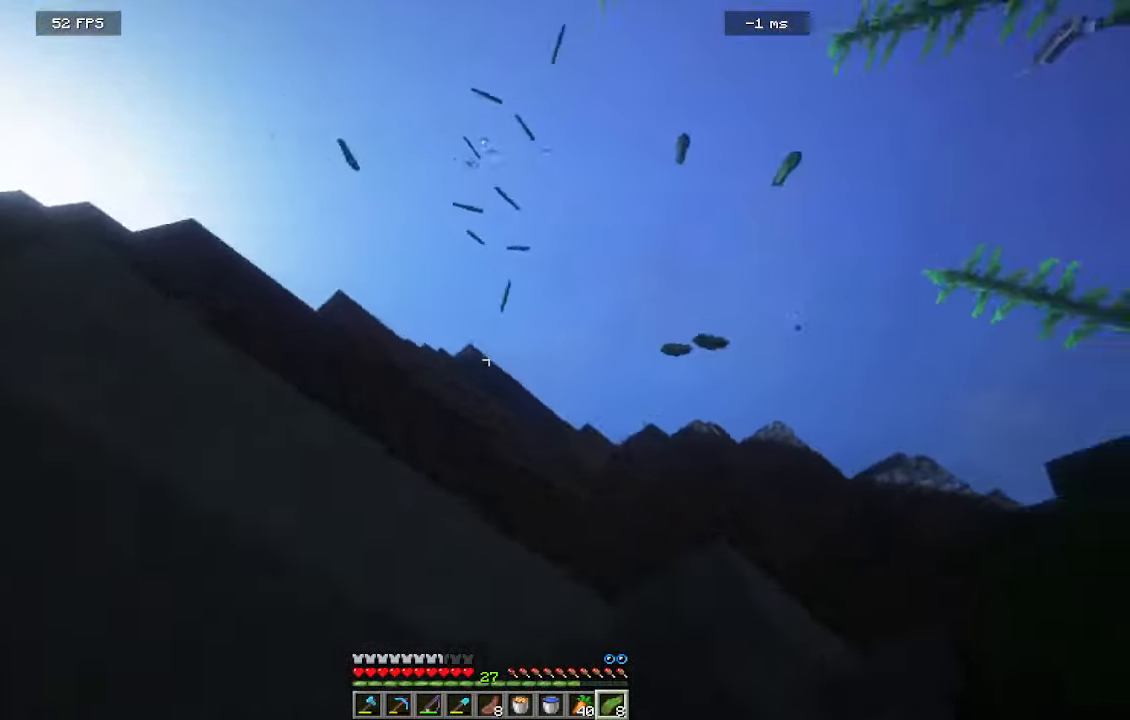
{"keys": ["d", "w"], "mouse": [], "events": []}
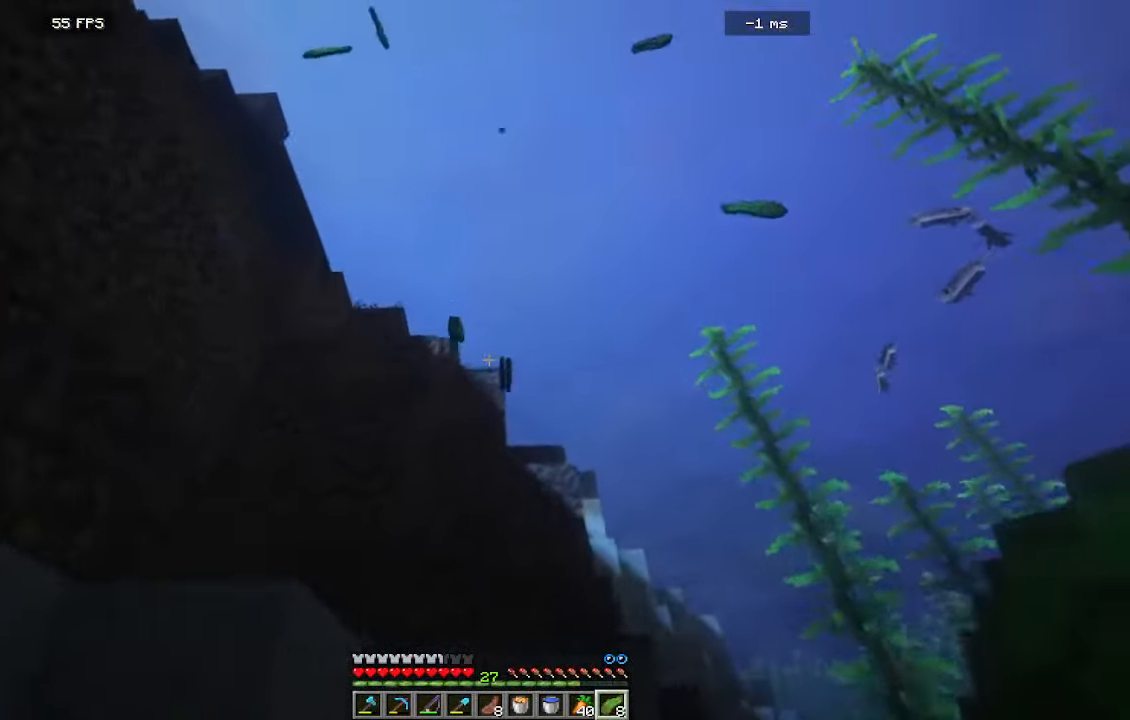
{"keys": ["d", "w"], "mouse": [], "events": []}
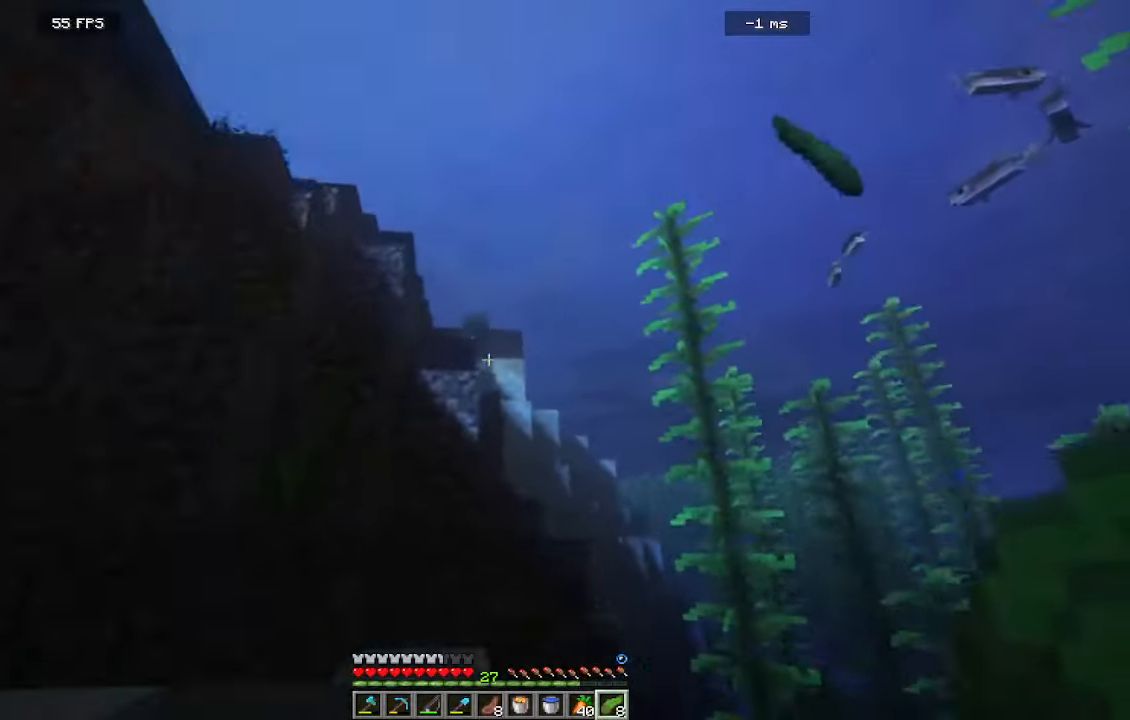
{"keys": ["w"], "mouse": [], "events": [[133, "d", "up"]]}
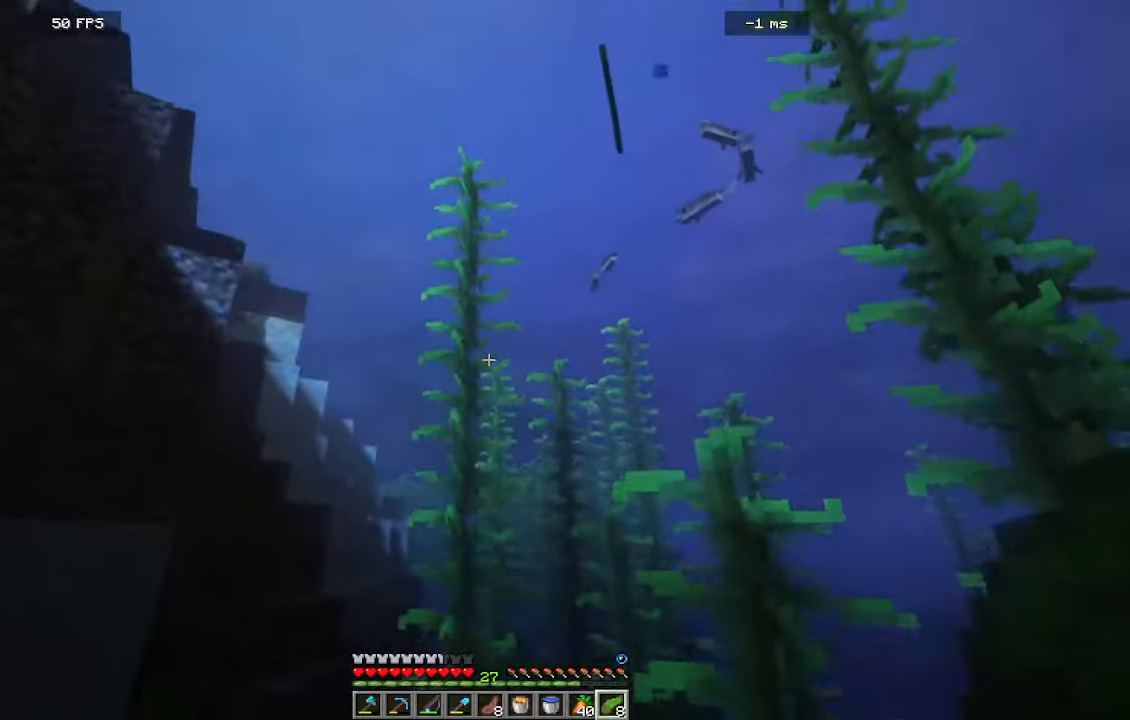
{"keys": ["w"], "mouse": [], "events": []}
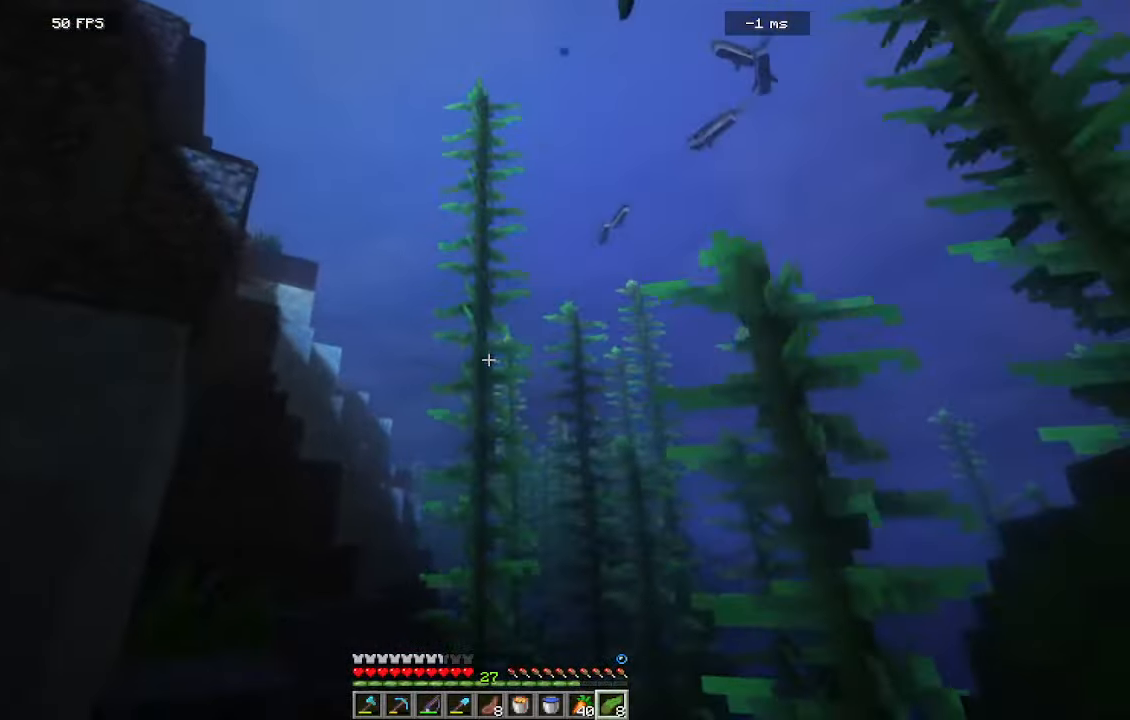
{"keys": [], "mouse": [], "events": [[466, "w", "up"]]}
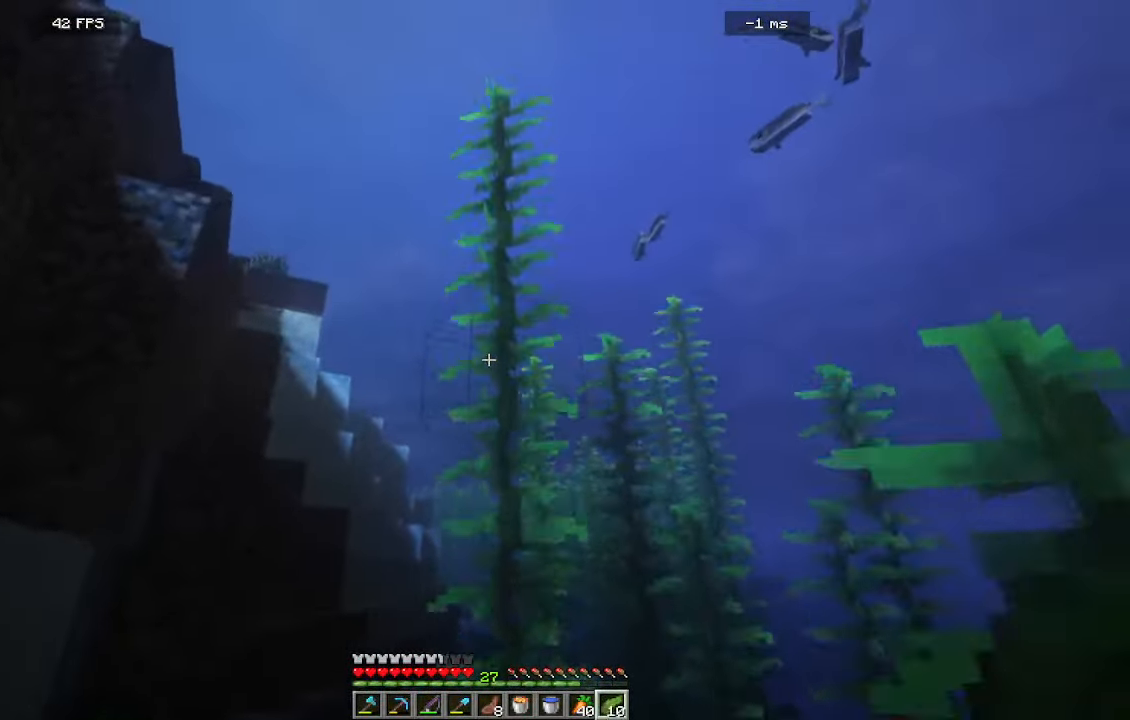
{"keys": ["a"], "mouse": []}